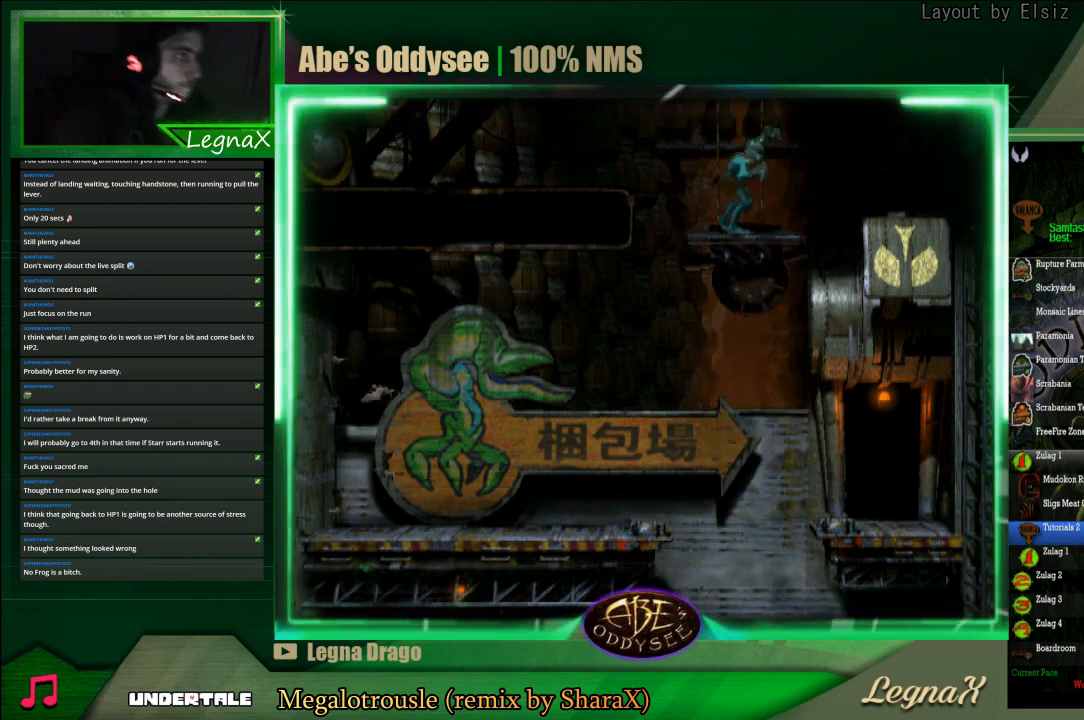
Gameplay with a controller (PlayStation layout); each line is a JSON object with the inputs held at the frame after it. "events" lists button and stick changes between this image and that frame as [ms after this image, input, new state], when the widget could be followed in between. Not read: L3 R3 right_stick.
{"buttons": [], "left_stick": "up", "events": []}
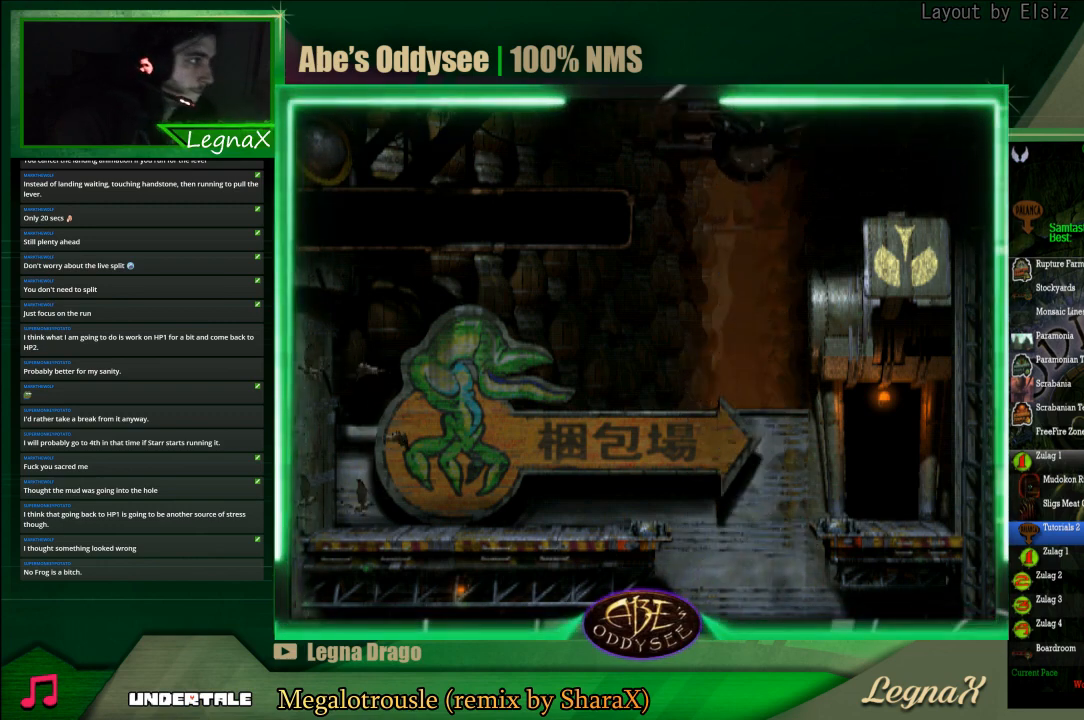
{"buttons": [], "left_stick": "up", "events": []}
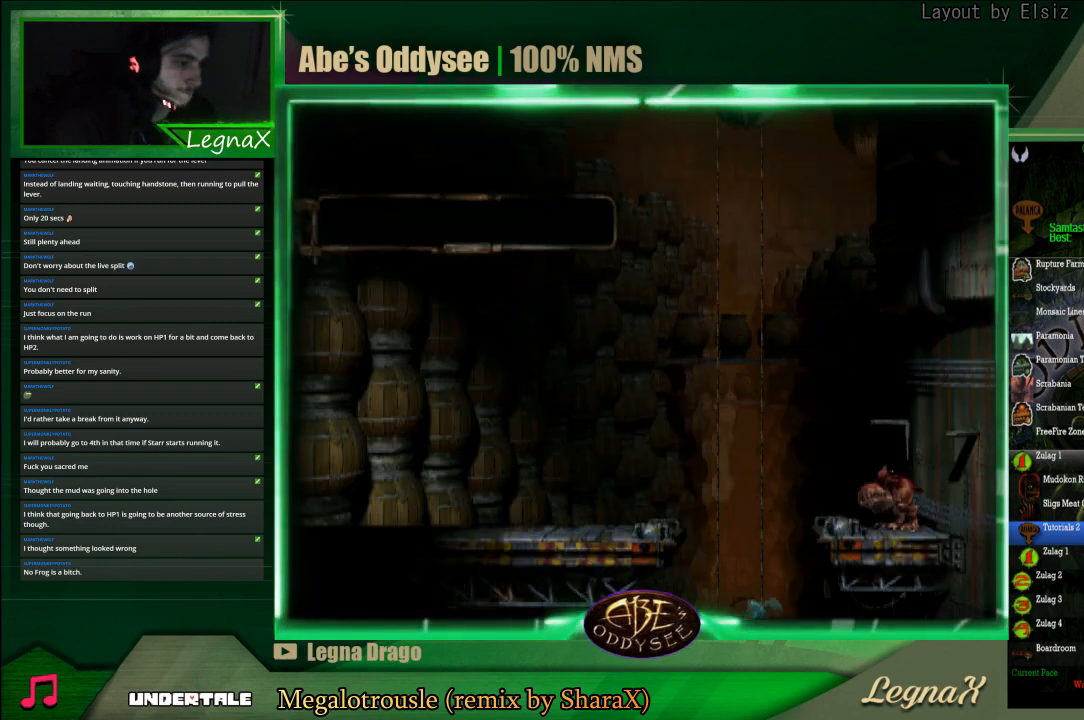
{"buttons": [], "left_stick": "center", "events": [[500, "left_stick", "center"]]}
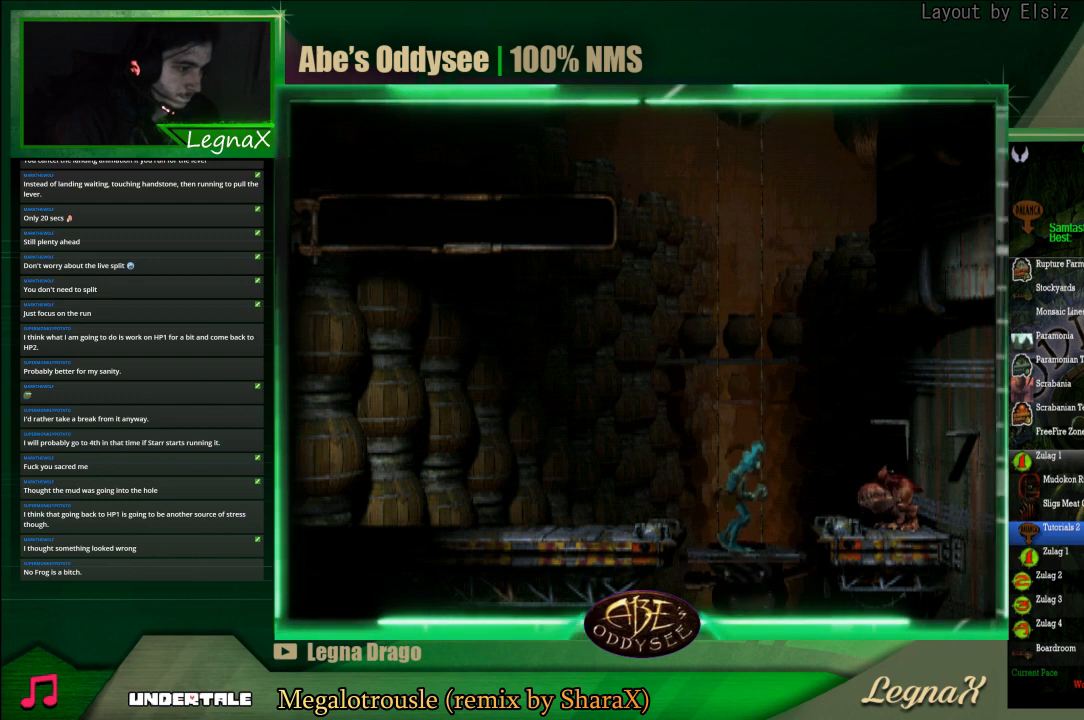
{"buttons": ["R1"], "left_stick": "left", "events": [[100, "left_stick", "left"], [133, "R1", "down"]]}
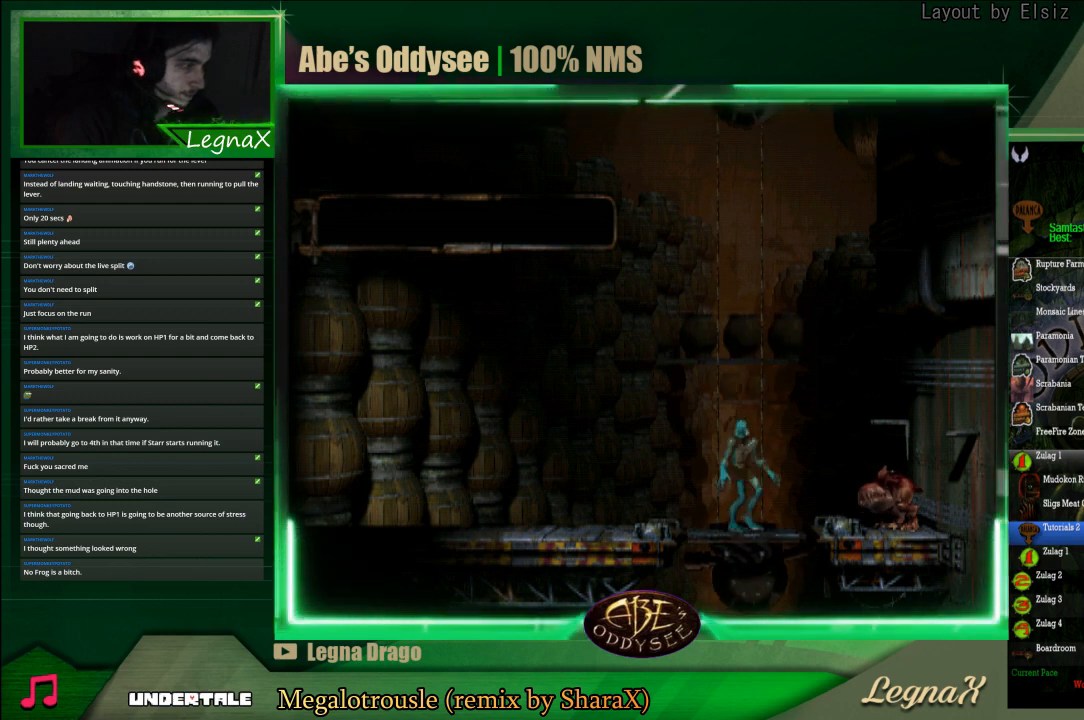
{"buttons": ["R1"], "left_stick": "left", "events": []}
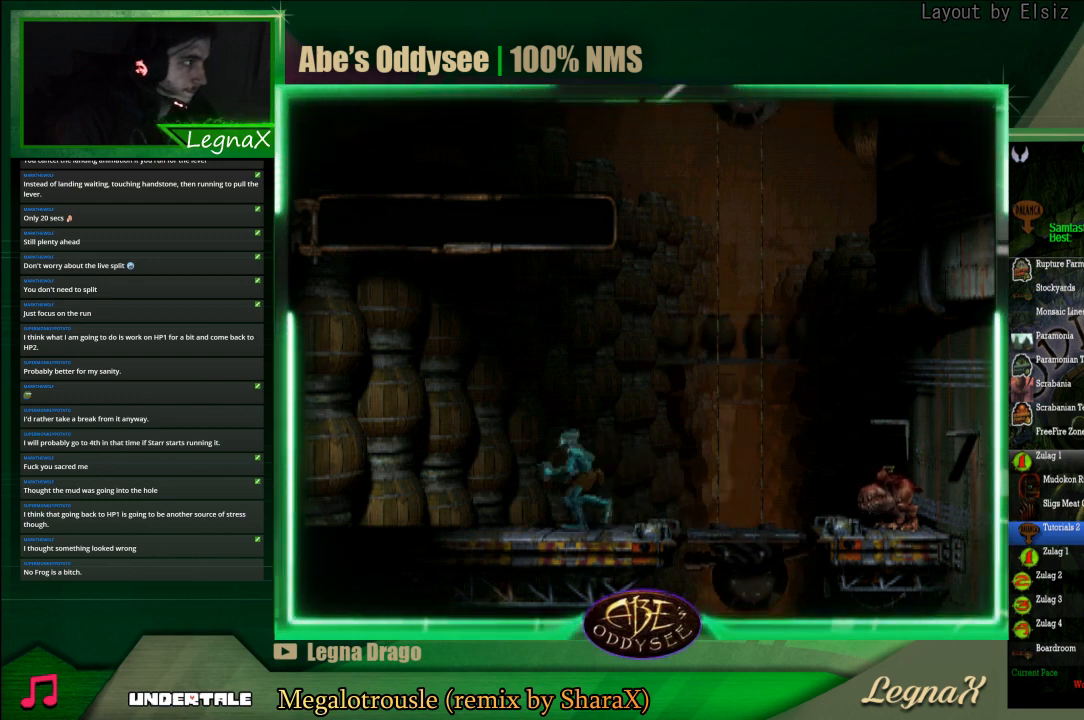
{"buttons": ["R1"], "left_stick": "left", "events": []}
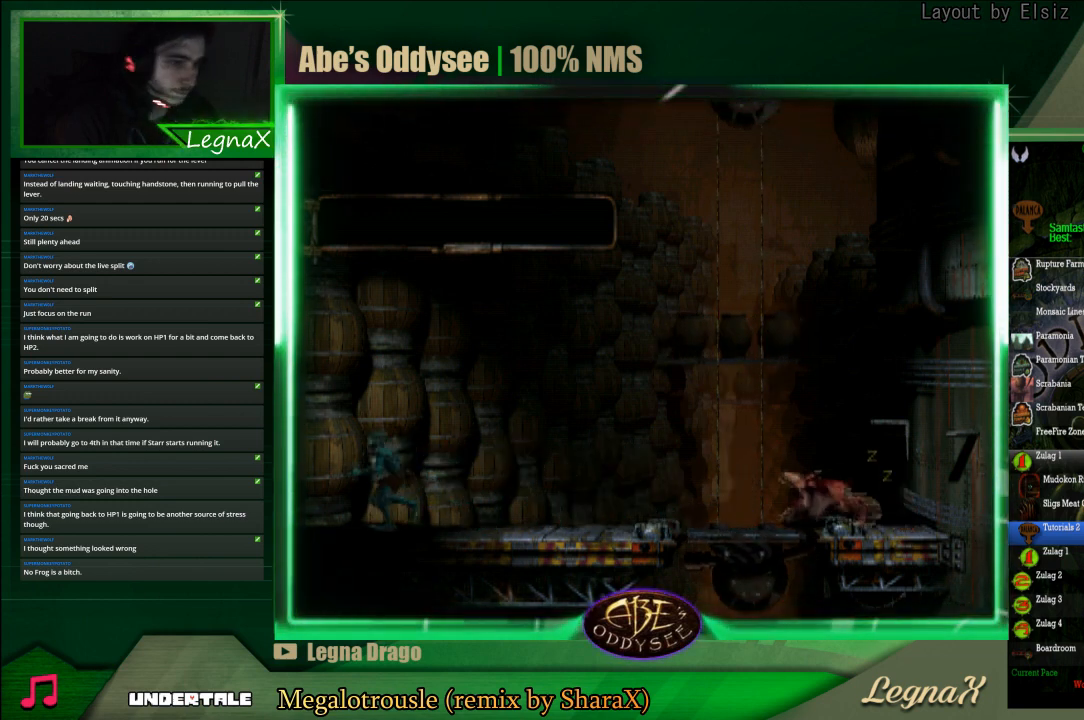
{"buttons": ["R1"], "left_stick": "left", "events": []}
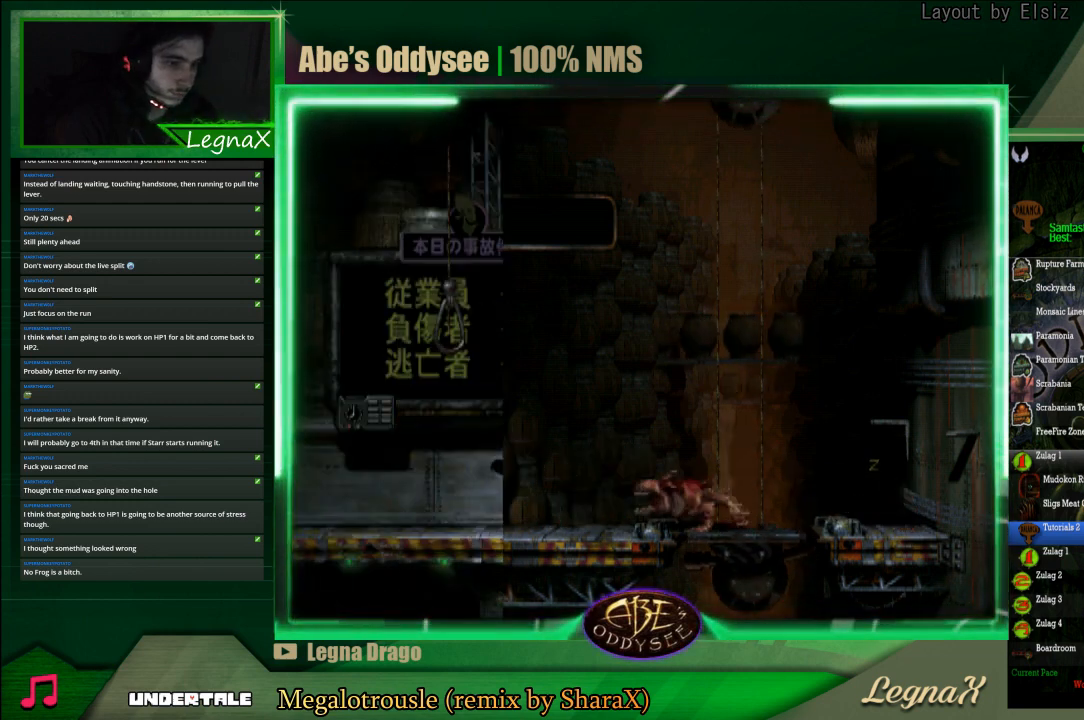
{"buttons": ["R1"], "left_stick": "left", "events": []}
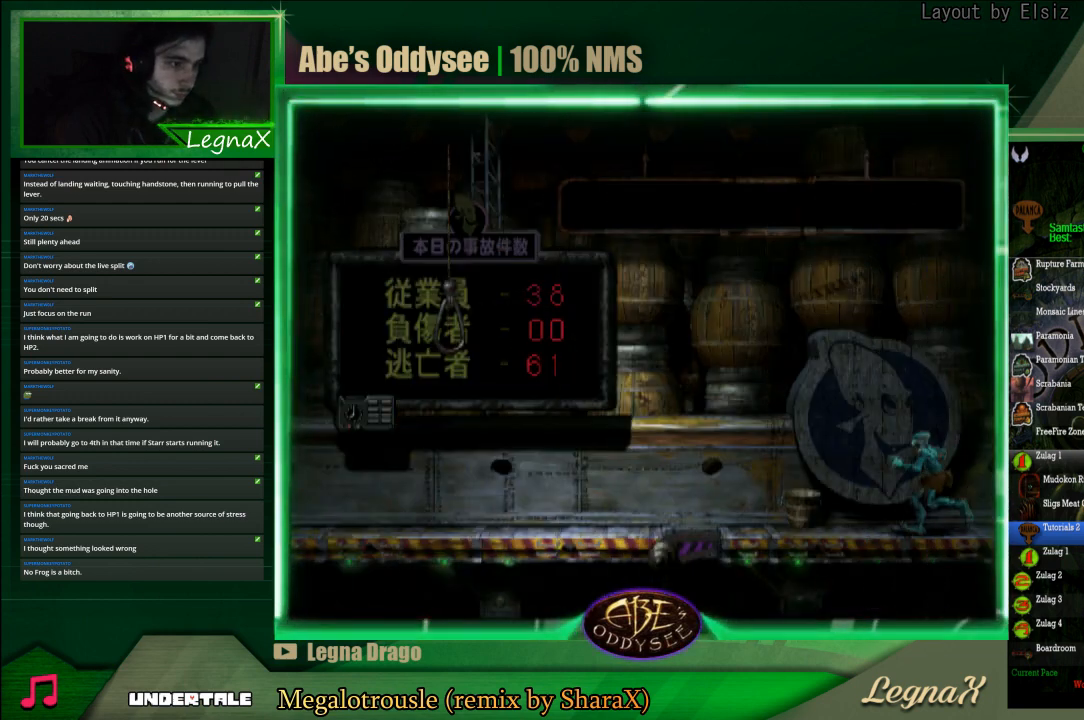
{"buttons": ["R1"], "left_stick": "left", "events": []}
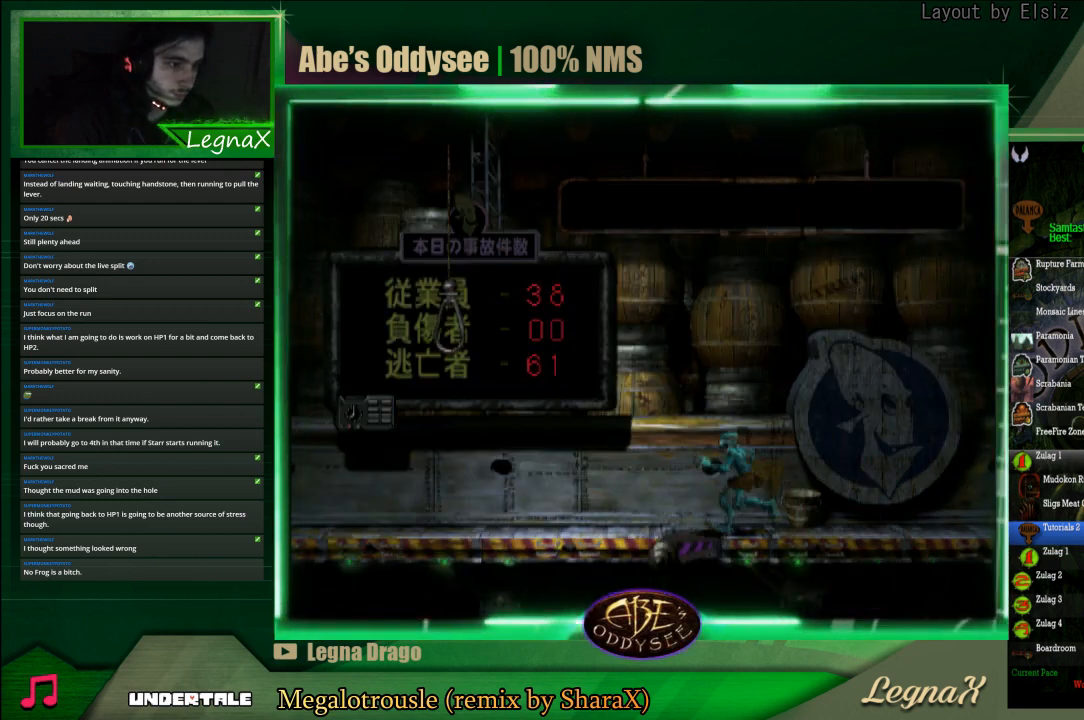
{"buttons": ["R1"], "left_stick": "left", "events": []}
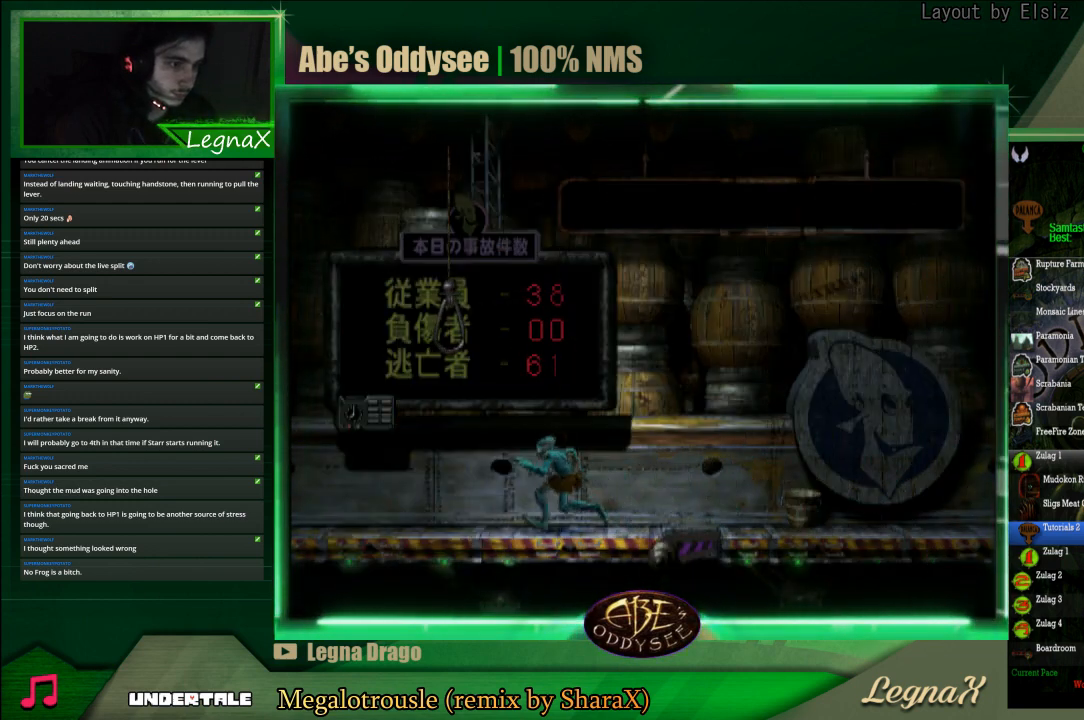
{"buttons": [], "left_stick": "up", "events": [[33, "R1", "up"], [200, "left_stick", "up"]]}
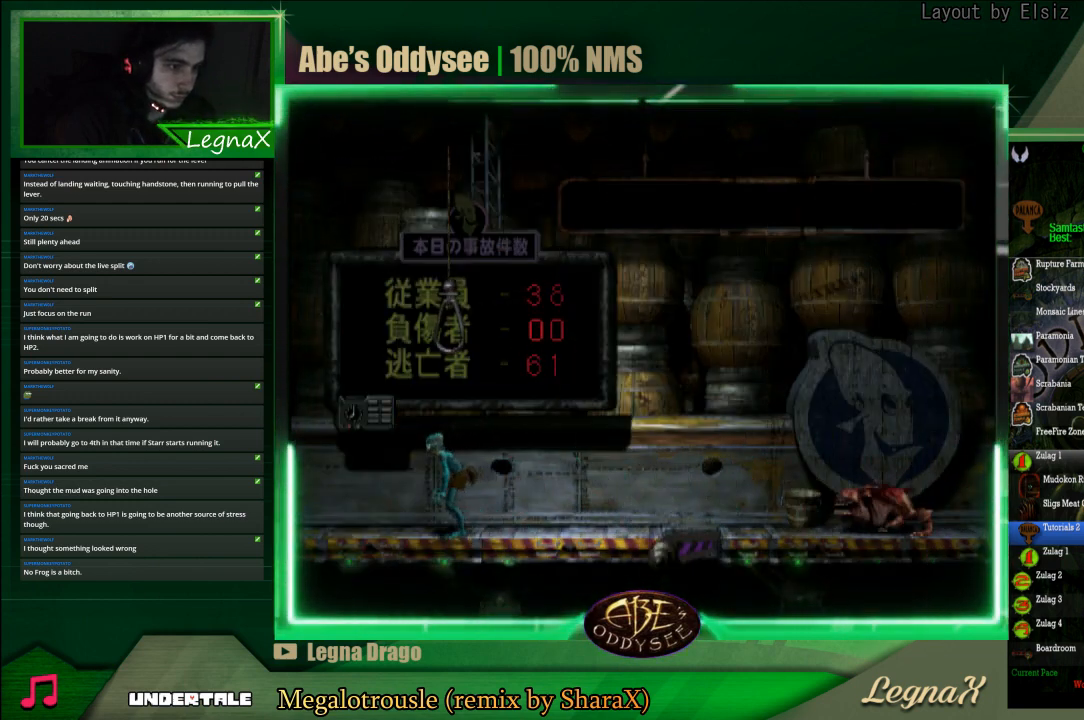
{"buttons": ["R1"], "left_stick": "right", "events": [[167, "left_stick", "center"], [267, "left_stick", "right"], [300, "R1", "down"]]}
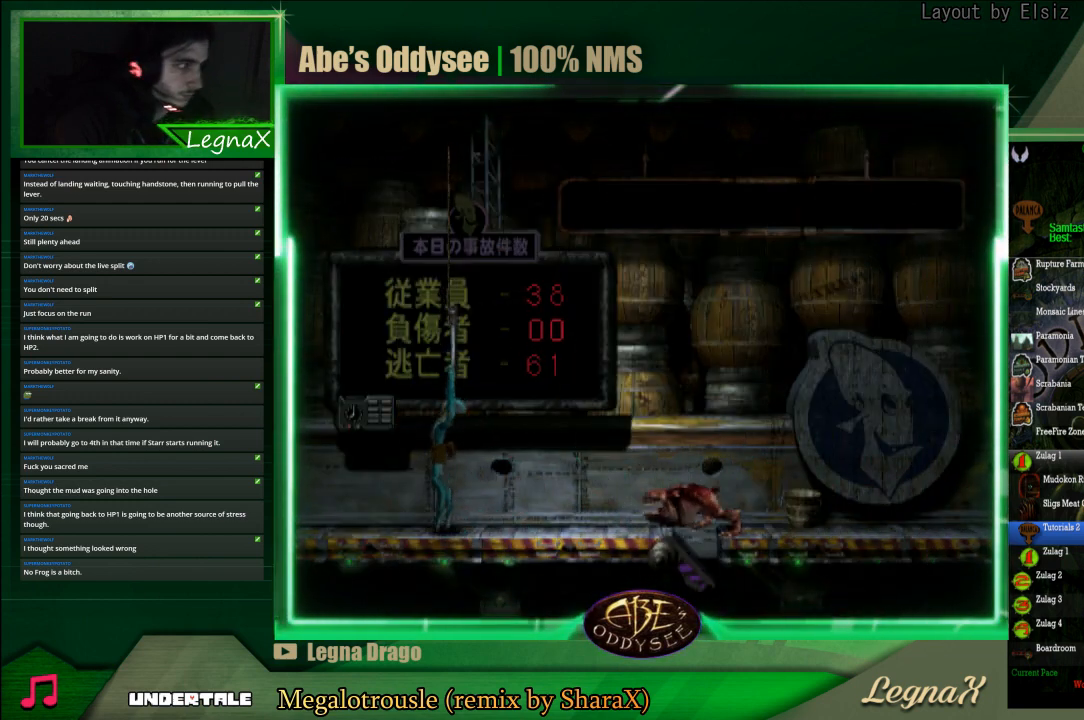
{"buttons": ["R1"], "left_stick": "right", "events": []}
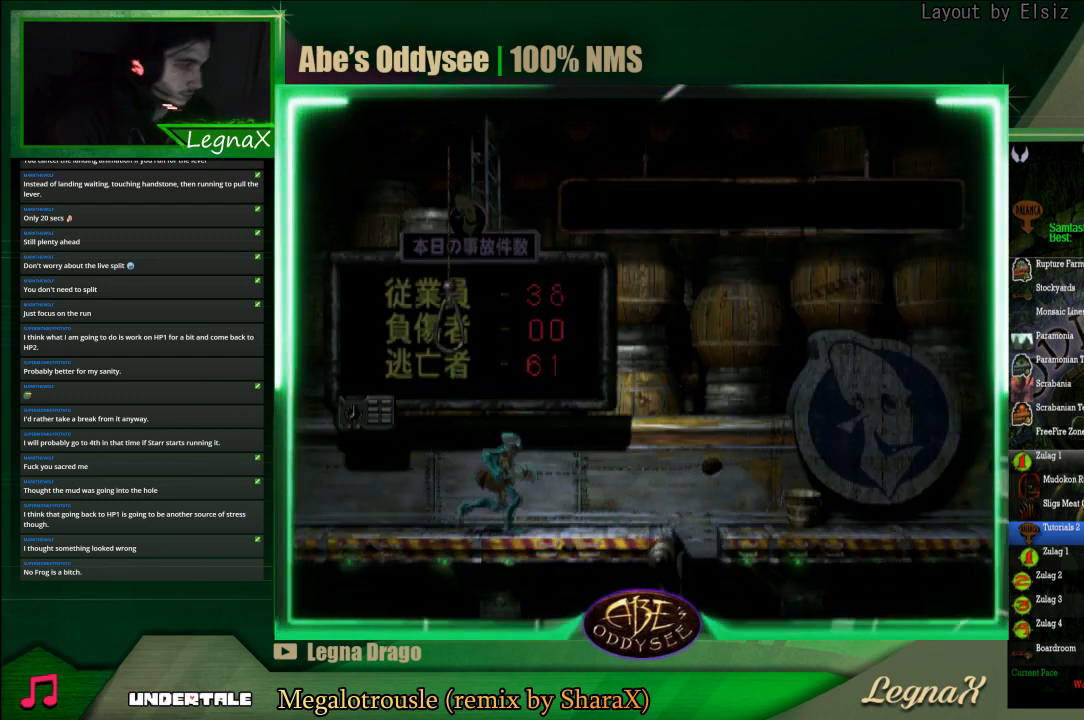
{"buttons": ["R1"], "left_stick": "right", "events": []}
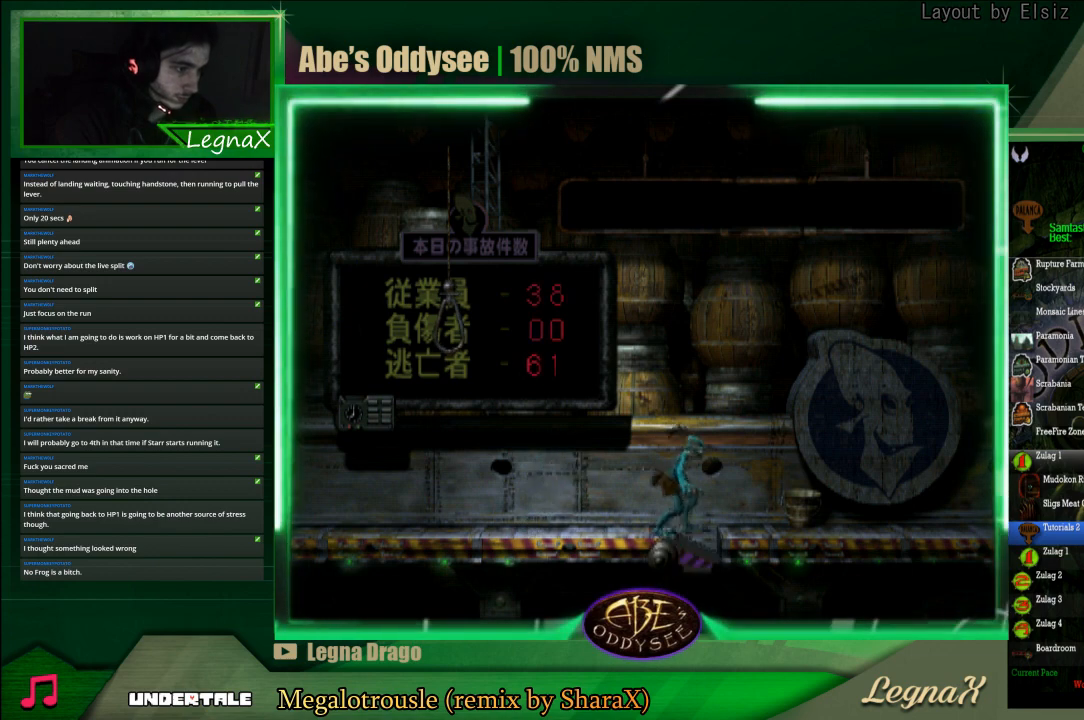
{"buttons": [], "left_stick": "left", "events": [[233, "R1", "up"], [267, "left_stick", "center"], [400, "left_stick", "left"]]}
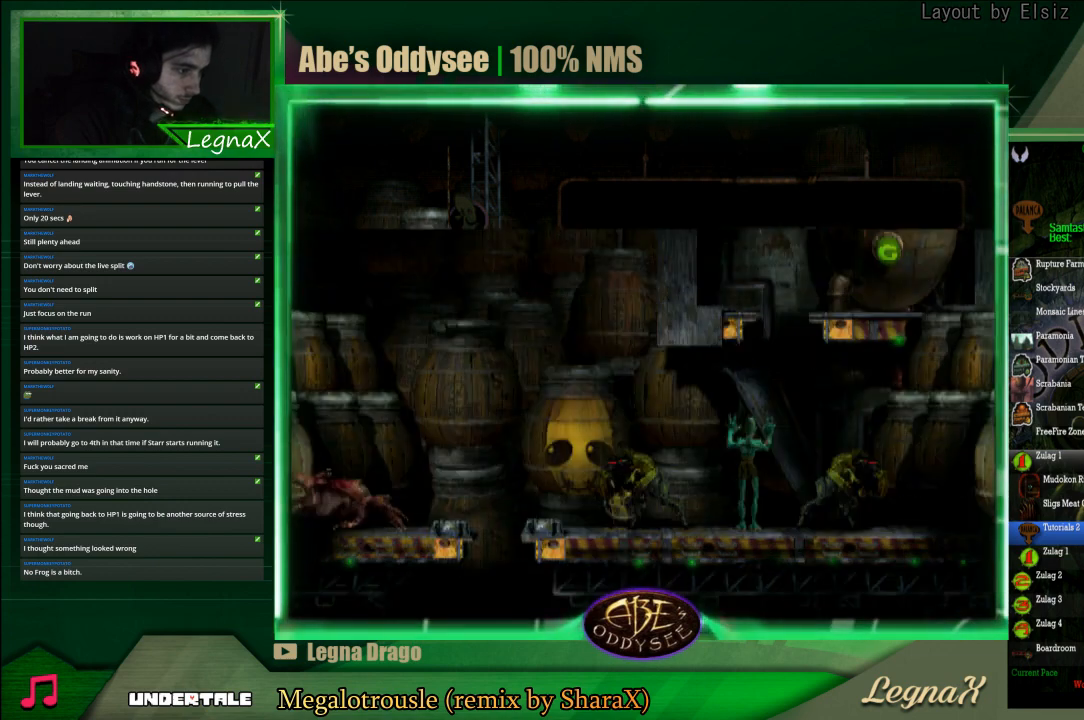
{"buttons": [], "left_stick": "left", "events": []}
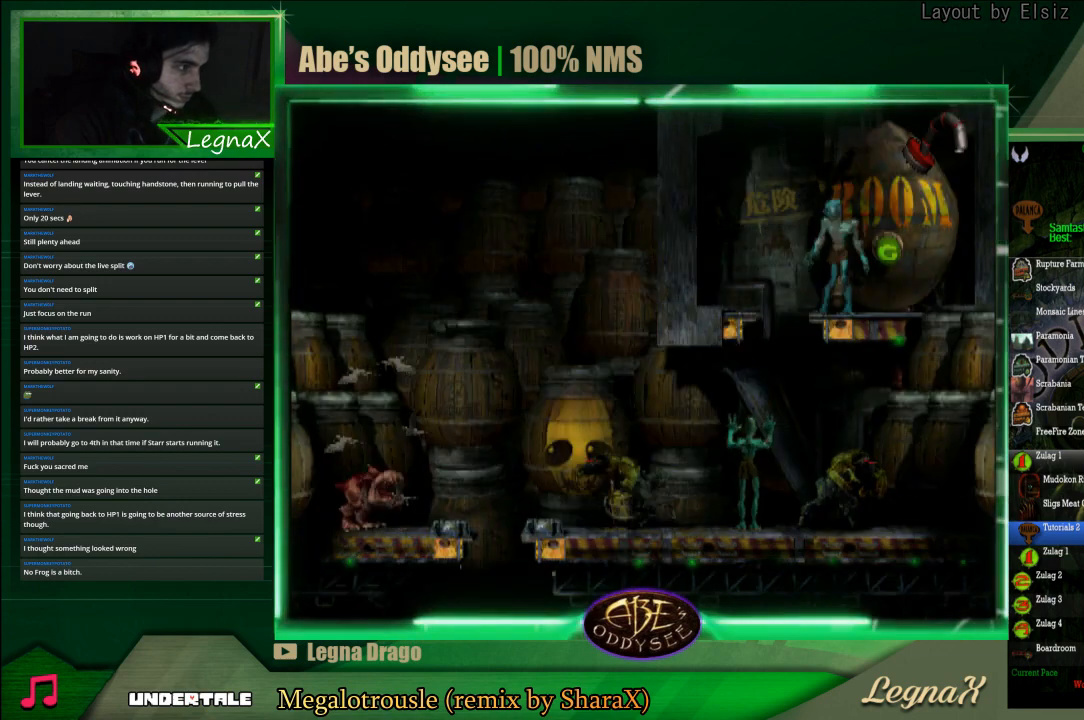
{"buttons": ["L1", "R1"], "left_stick": "center", "events": [[33, "left_stick", "center"], [100, "L1", "down"], [100, "R1", "down"]]}
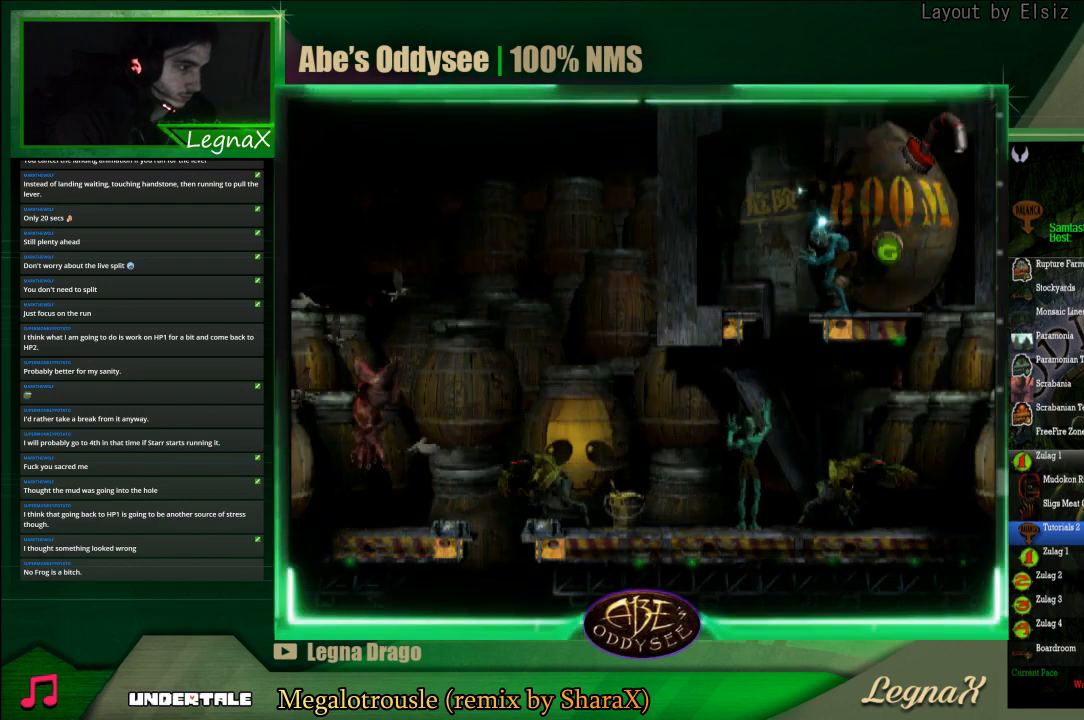
{"buttons": ["L1", "R1"], "left_stick": "center", "events": []}
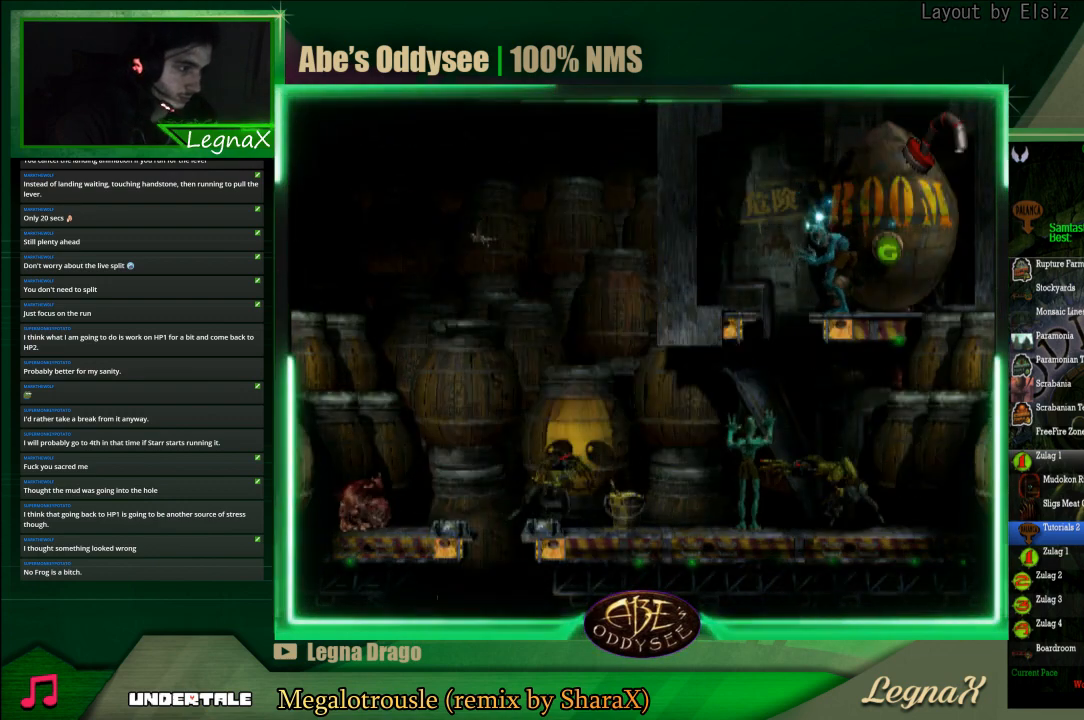
{"buttons": ["L1", "R1"], "left_stick": "center", "events": []}
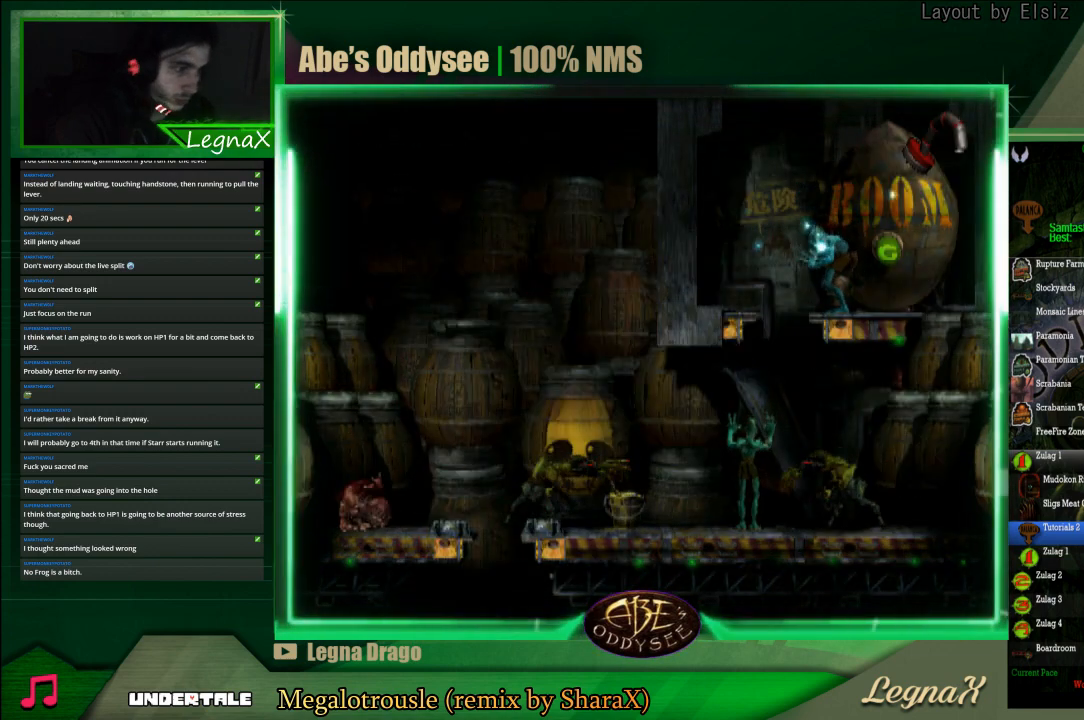
{"buttons": ["L1", "R1"], "left_stick": "center", "events": []}
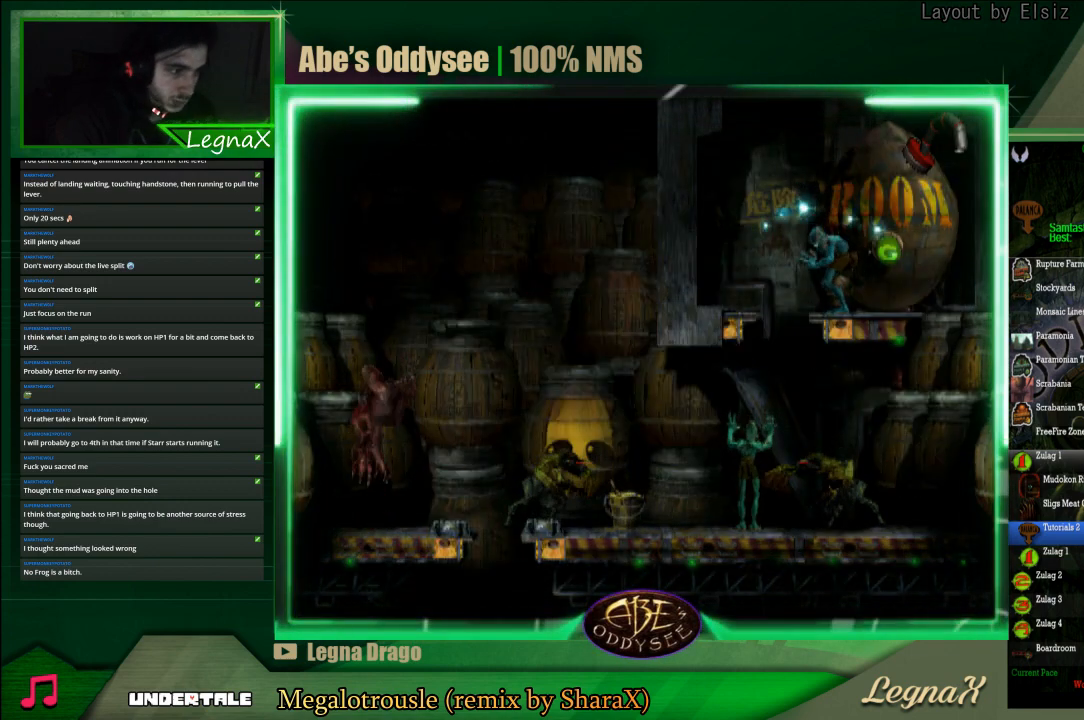
{"buttons": ["L1", "R1"], "left_stick": "center", "events": []}
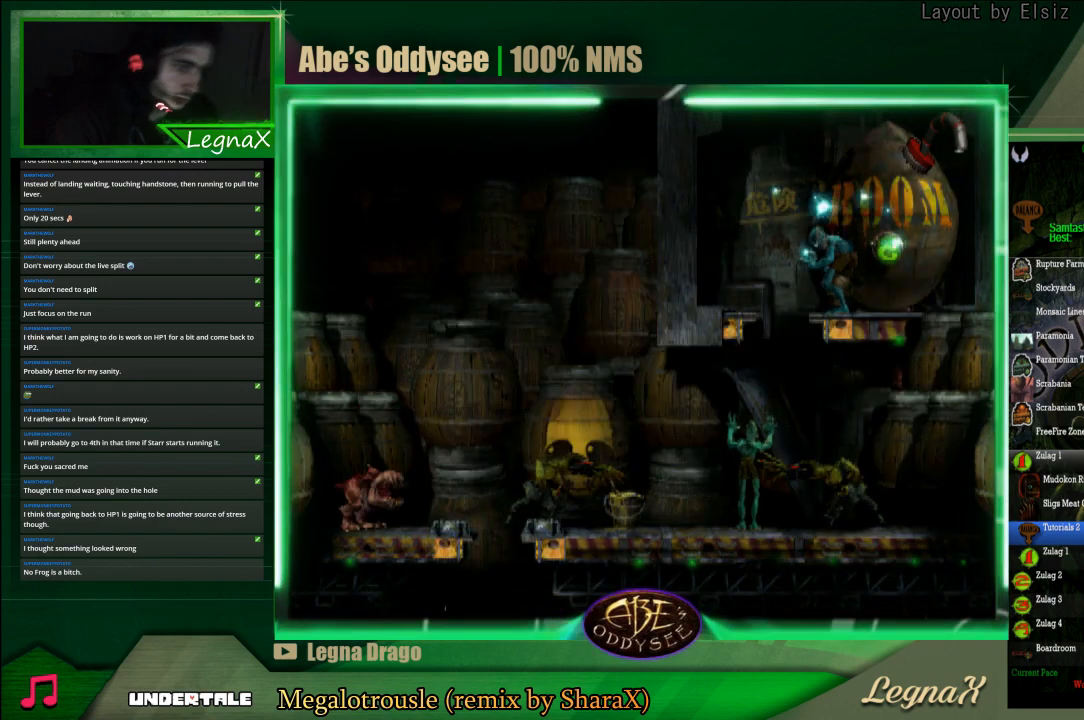
{"buttons": ["L1", "R1"], "left_stick": "center", "events": []}
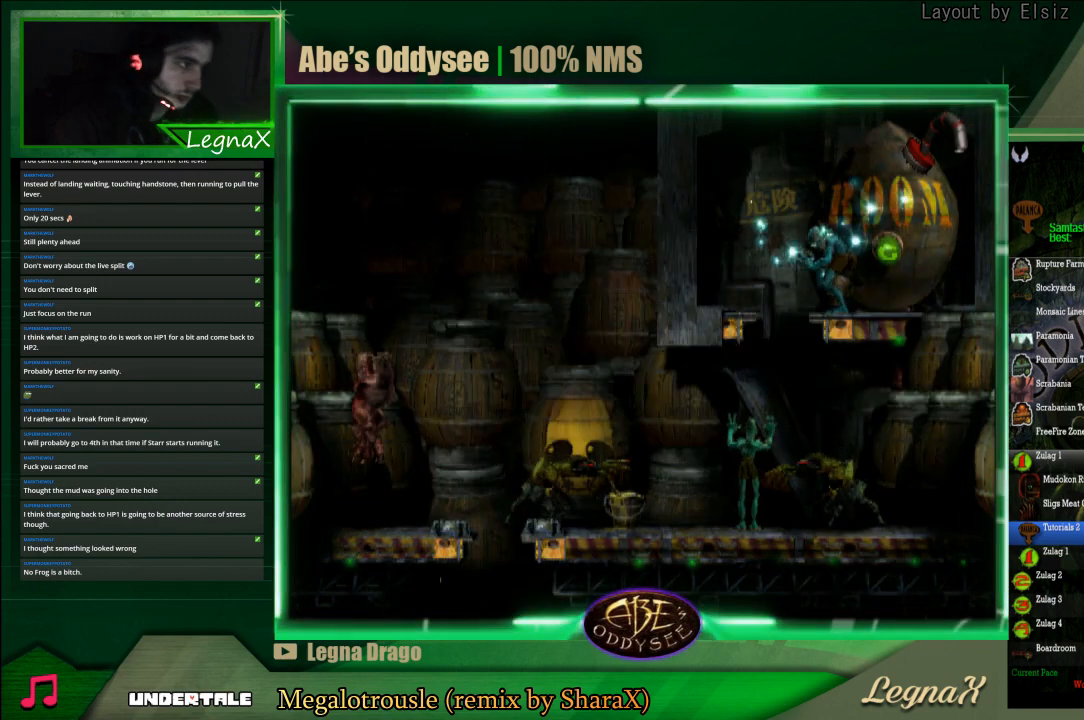
{"buttons": ["L1", "R1"], "left_stick": "center", "events": []}
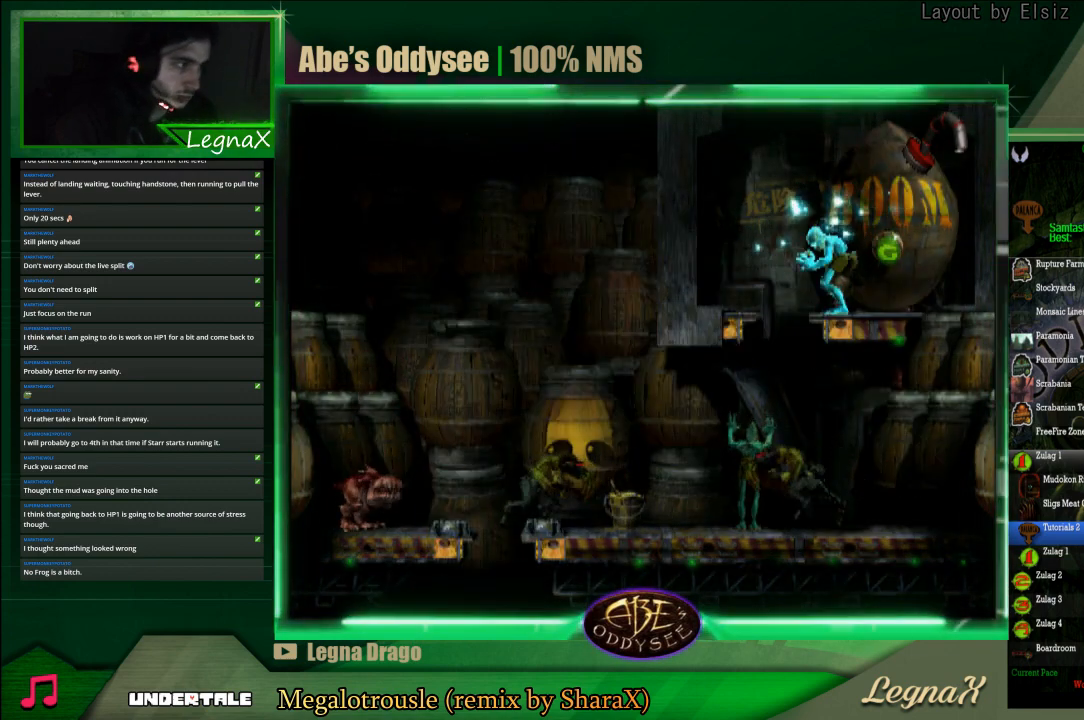
{"buttons": ["L1", "R1"], "left_stick": "center", "events": []}
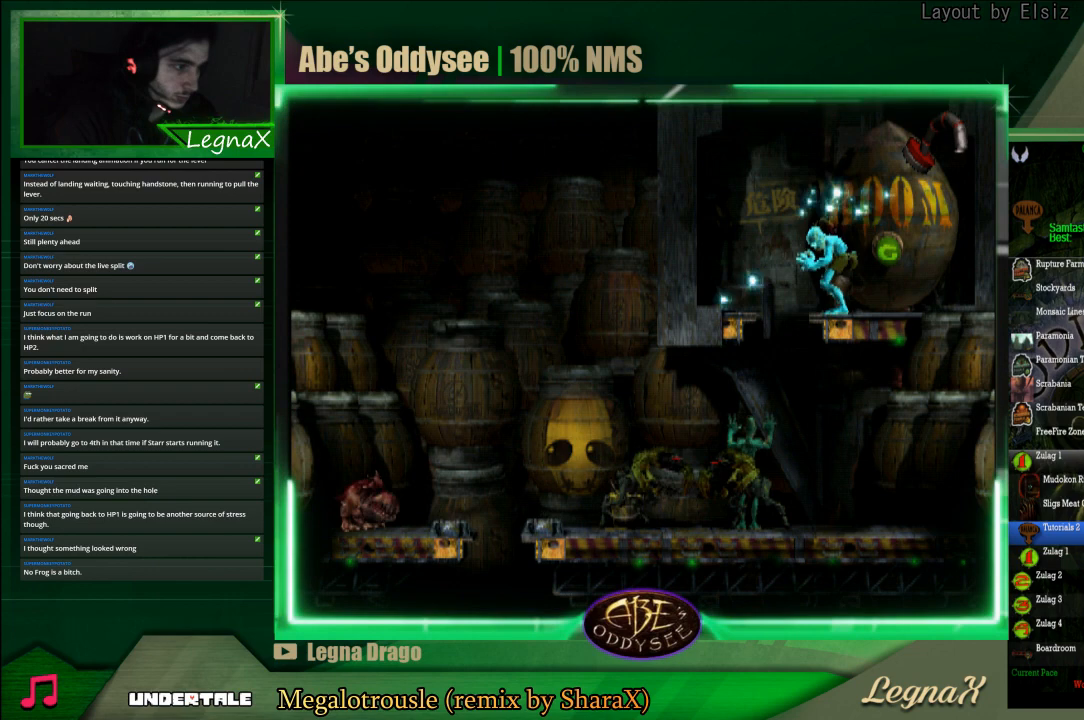
{"buttons": ["L1", "R1"], "left_stick": "center", "events": []}
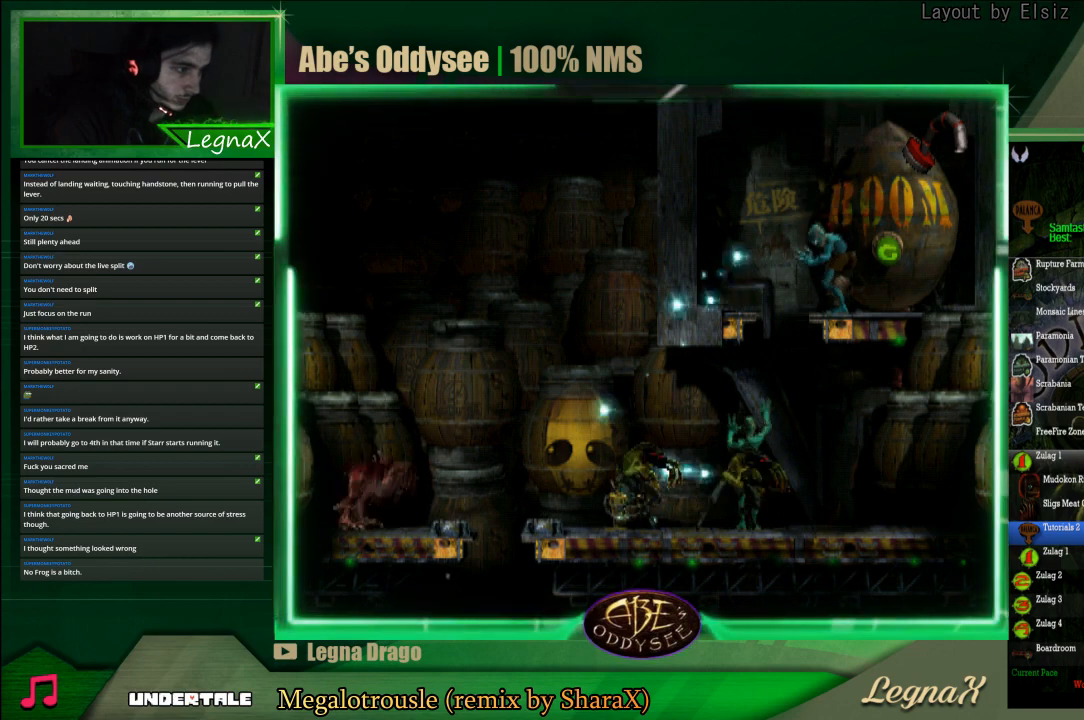
{"buttons": [], "left_stick": "left", "events": [[133, "L1", "up"], [133, "R1", "up"], [500, "left_stick", "left"]]}
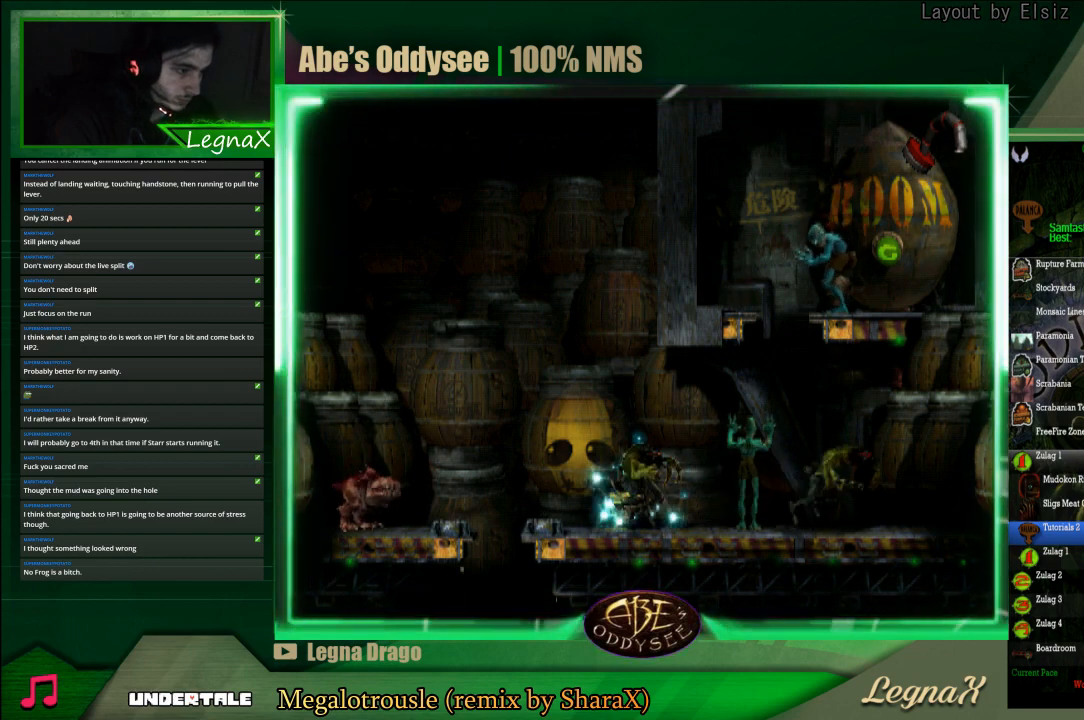
{"buttons": [], "left_stick": "left", "events": []}
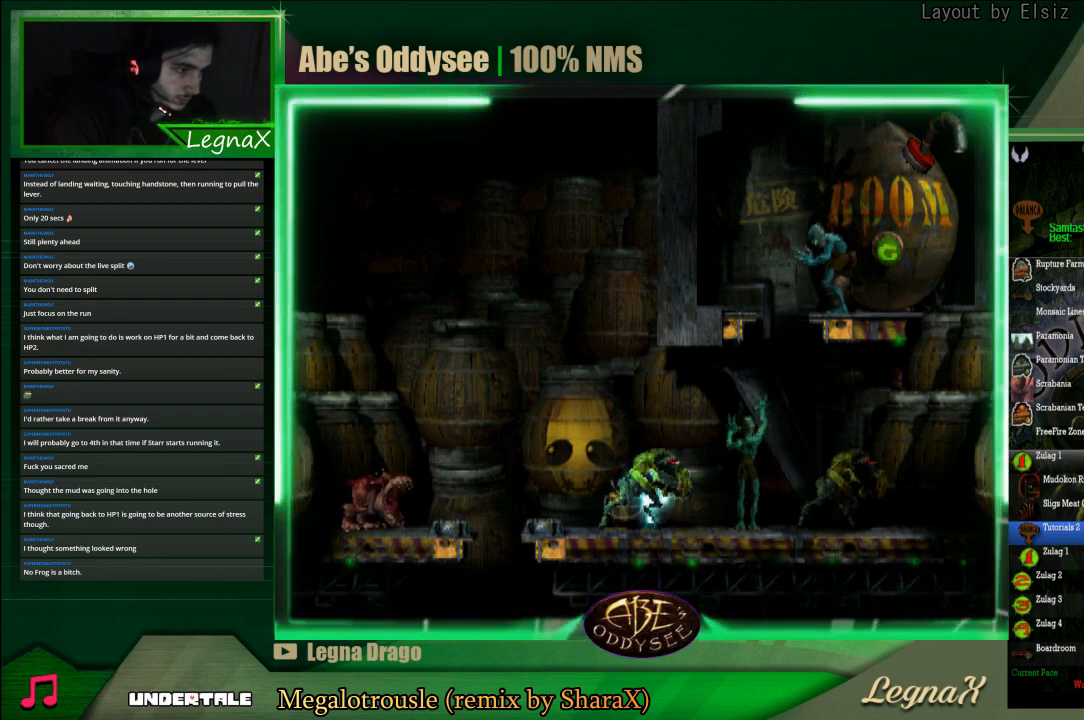
{"buttons": [], "left_stick": "center", "events": [[500, "left_stick", "center"]]}
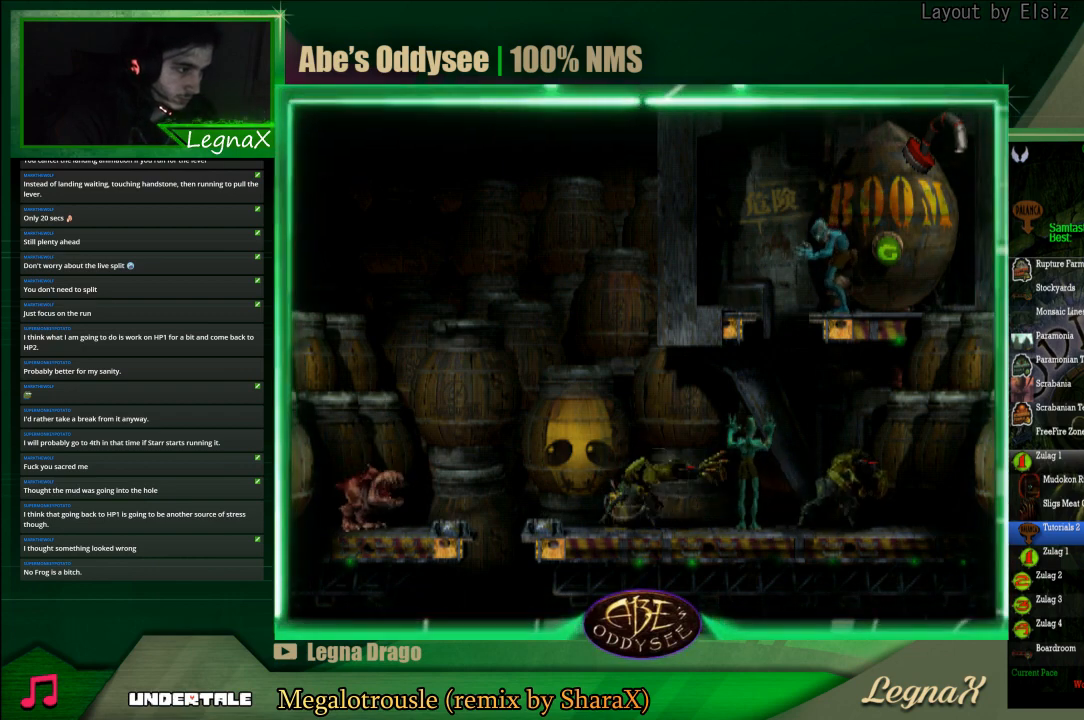
{"buttons": [], "left_stick": "left", "events": [[133, "left_stick", "left"]]}